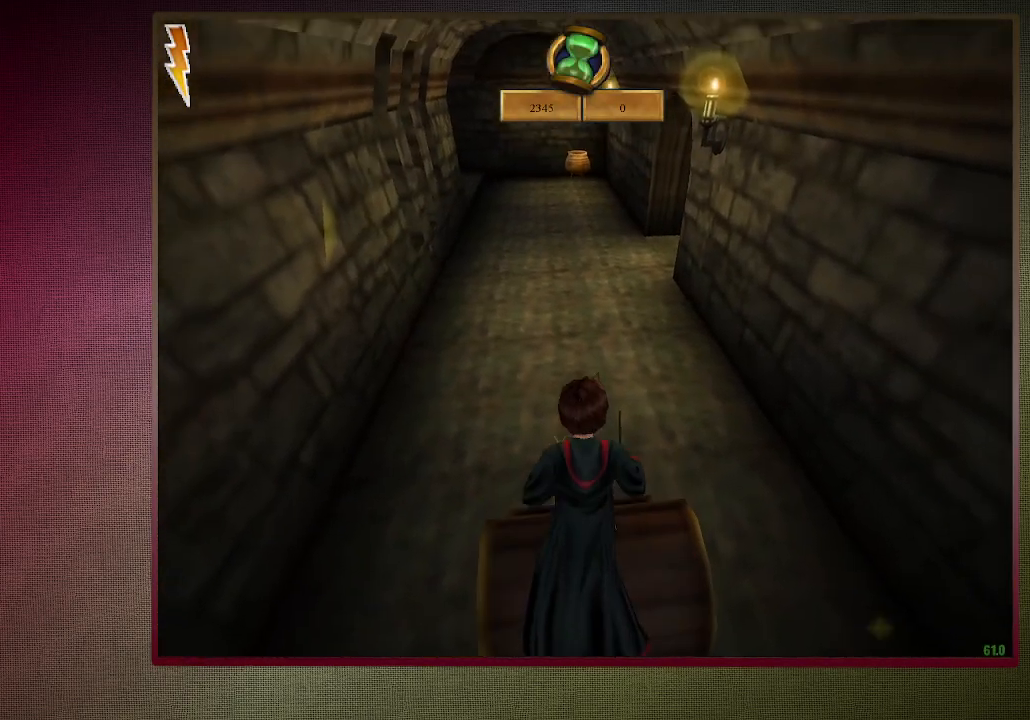
Gameplay with keyboard and mouse; each line is a JSON object with the keys and mouse buttons held at the frame after it. "events" lists presses ("down") and releases ("up") of "1", "2", "3", "4", "a", "alt", "c", "ctrl", "d", "down", "e", "escape", "f1", "left", "q", "return", "right", "s", "shift", "space", "tab", "up", "v", "w", "x", "z", "mouse_left", "mouse_wheel" and "mouse_right" between this image and that frame as [ms after this image, input, new state], when the widget could be followed in between. "mouse_left", "mouse_wheel", "mouse_right" = the "left", "wheel", "right" buttons of the "mouse" list. No other keys are recorded. "wheel" means that the mouse wheel is clicked or scrolled. Mouse movement is not recorded.
{"keys": ["shift", "space", "w"], "mouse": ["left"], "events": [[17, "mouse_left", "down"], [17, "mouse_right", "down"], [167, "mouse_left", "up"], [167, "mouse_right", "up"], [217, "a", "down"], [217, "mouse_left", "down"], [300, "a", "up"], [350, "mouse_left", "up"], [450, "mouse_left", "down"]]}
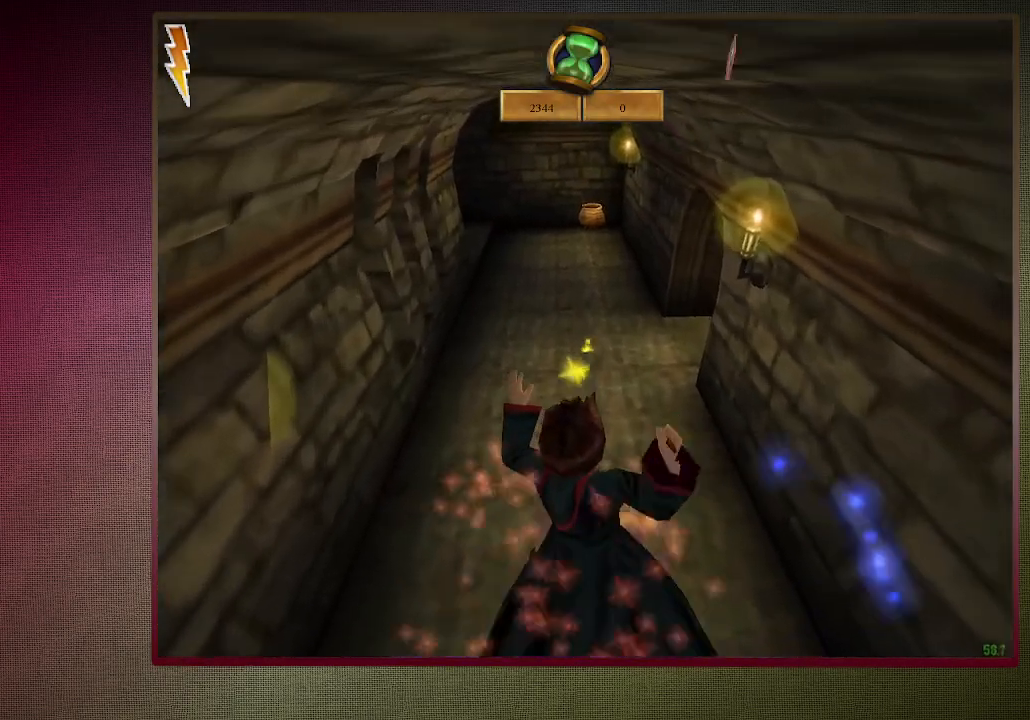
{"keys": ["shift", "space", "w"], "mouse": [], "events": [[50, "mouse_left", "up"], [150, "mouse_left", "down"], [183, "d", "down"], [233, "mouse_left", "up"], [467, "d", "up"]]}
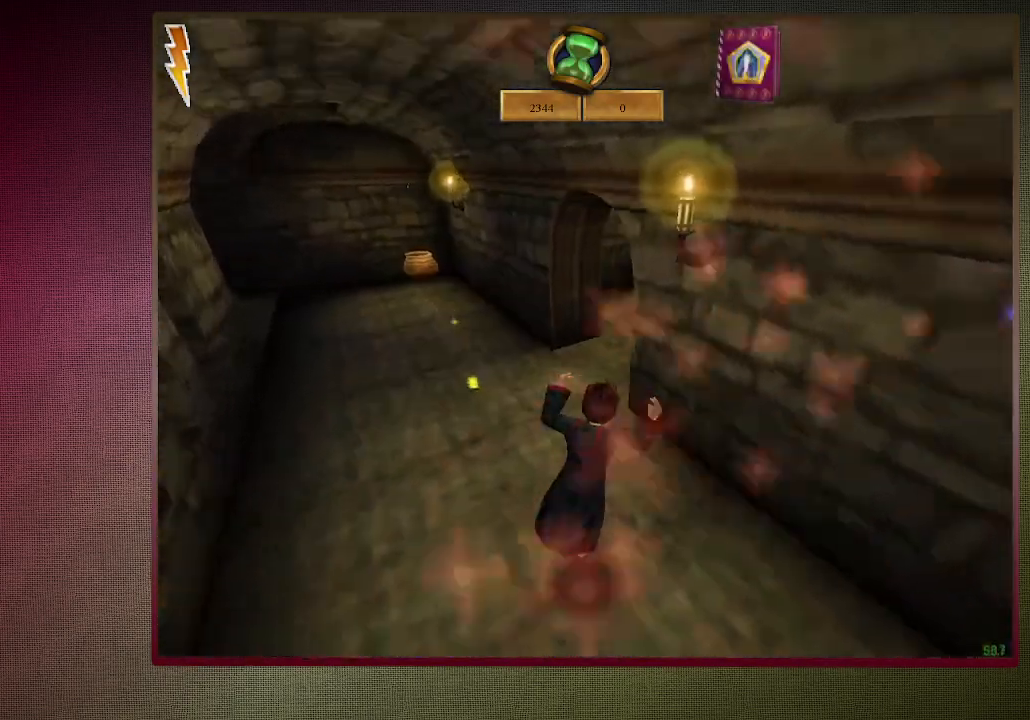
{"keys": ["a", "shift", "space", "w"], "mouse": [], "events": [[300, "a", "down"]]}
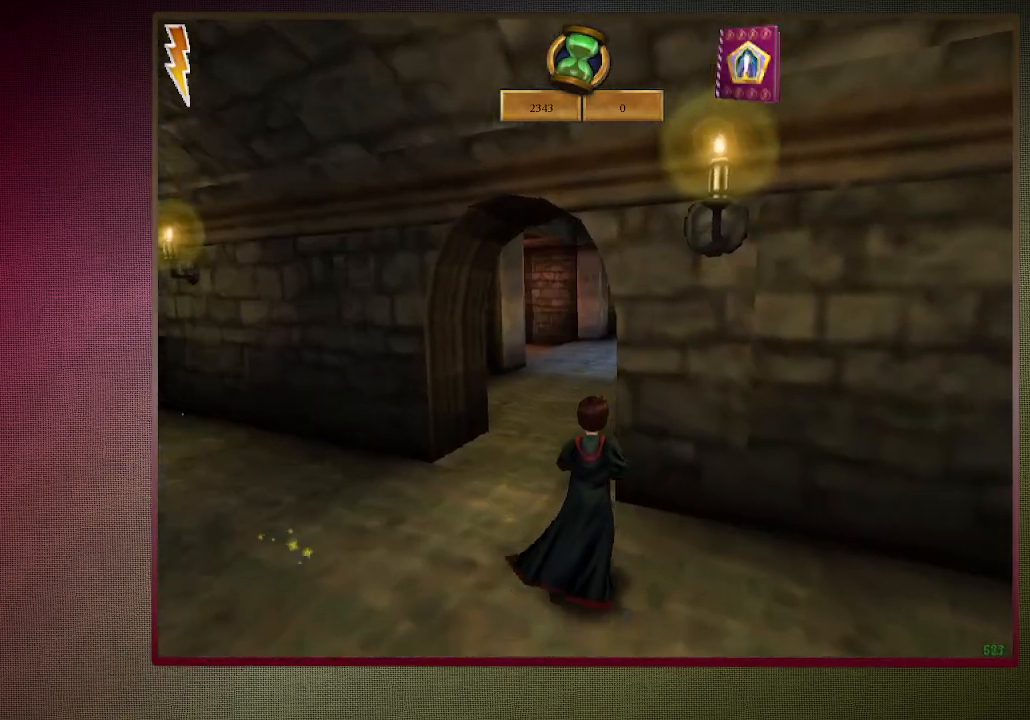
{"keys": ["shift", "space", "w"], "mouse": [], "events": [[217, "a", "up"]]}
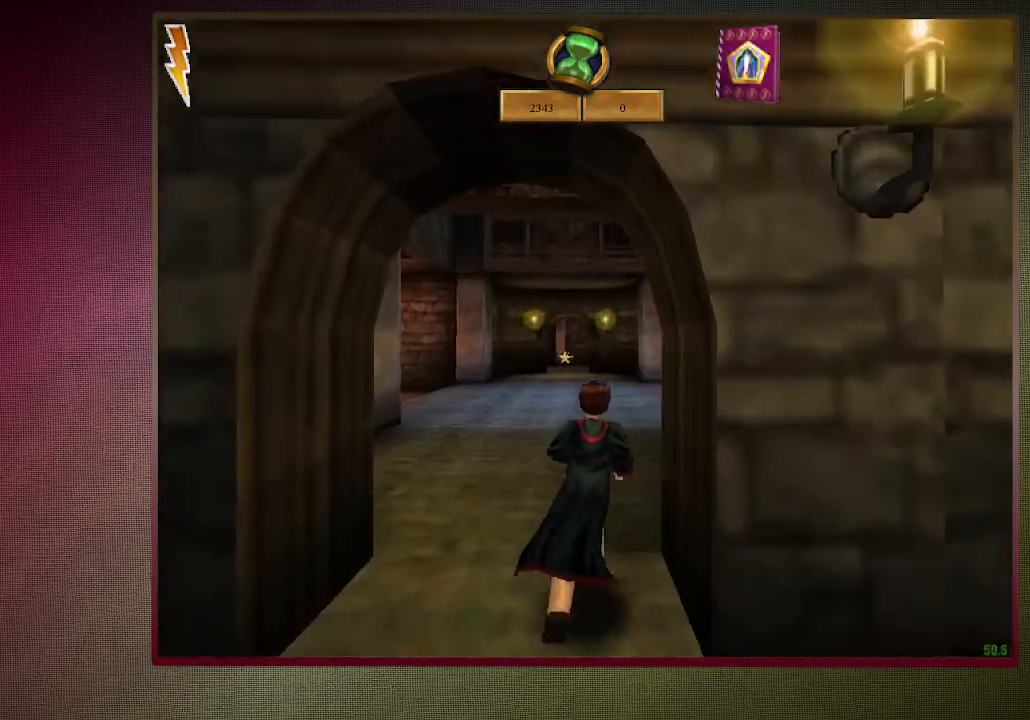
{"keys": ["shift", "space", "w"], "mouse": [], "events": []}
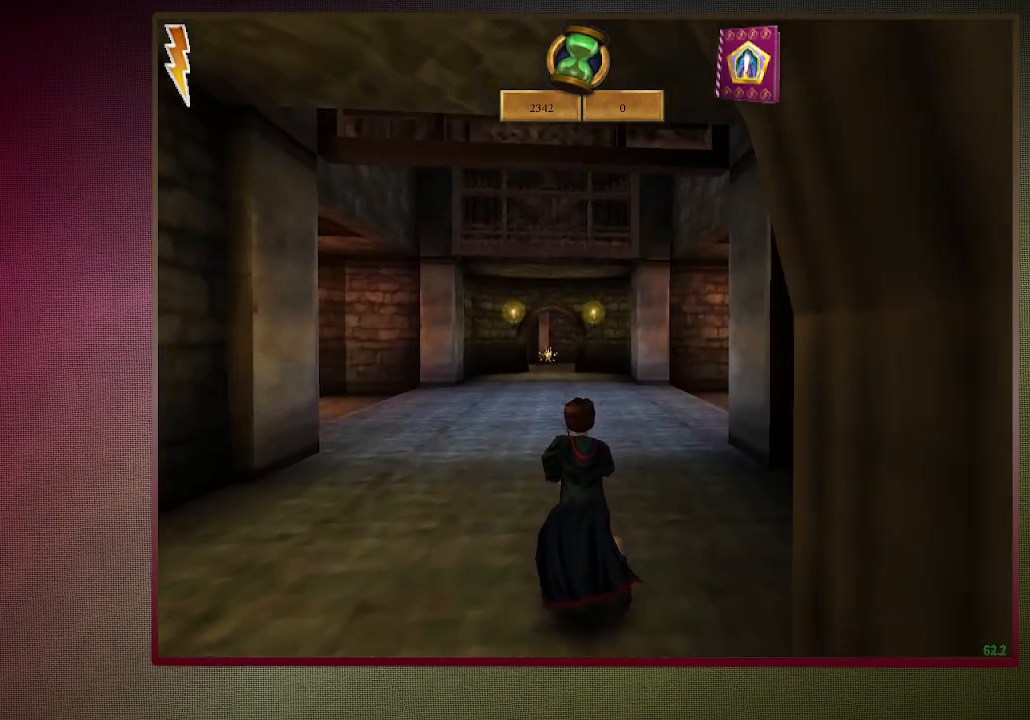
{"keys": ["a", "shift", "space", "w"], "mouse": [], "events": [[483, "a", "down"]]}
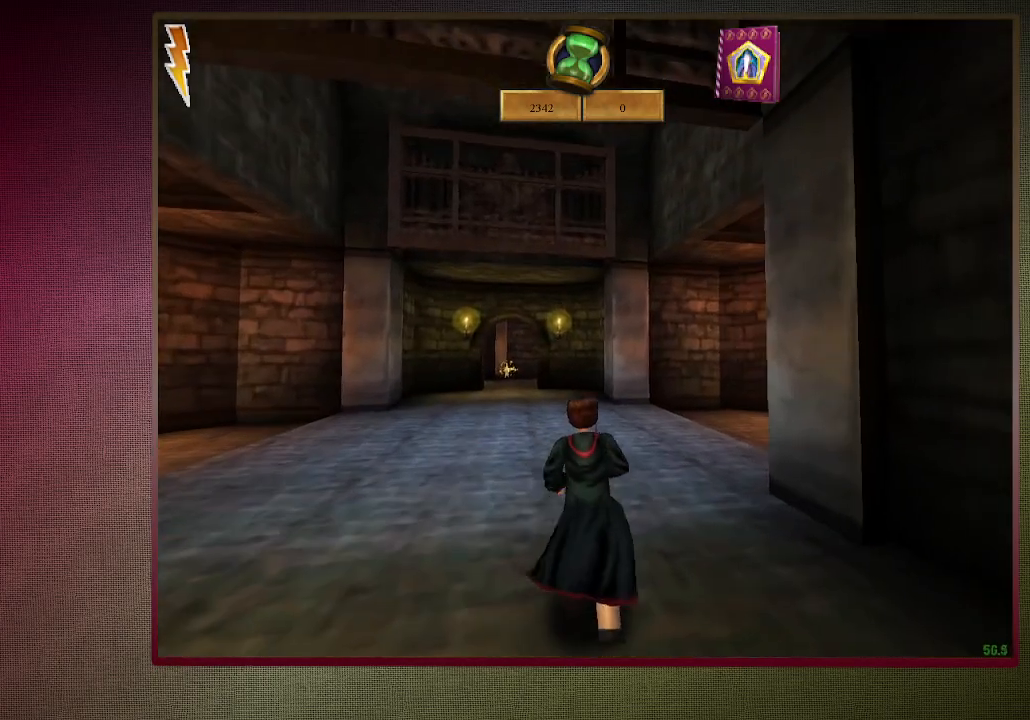
{"keys": ["a", "shift", "space", "w"], "mouse": [], "events": []}
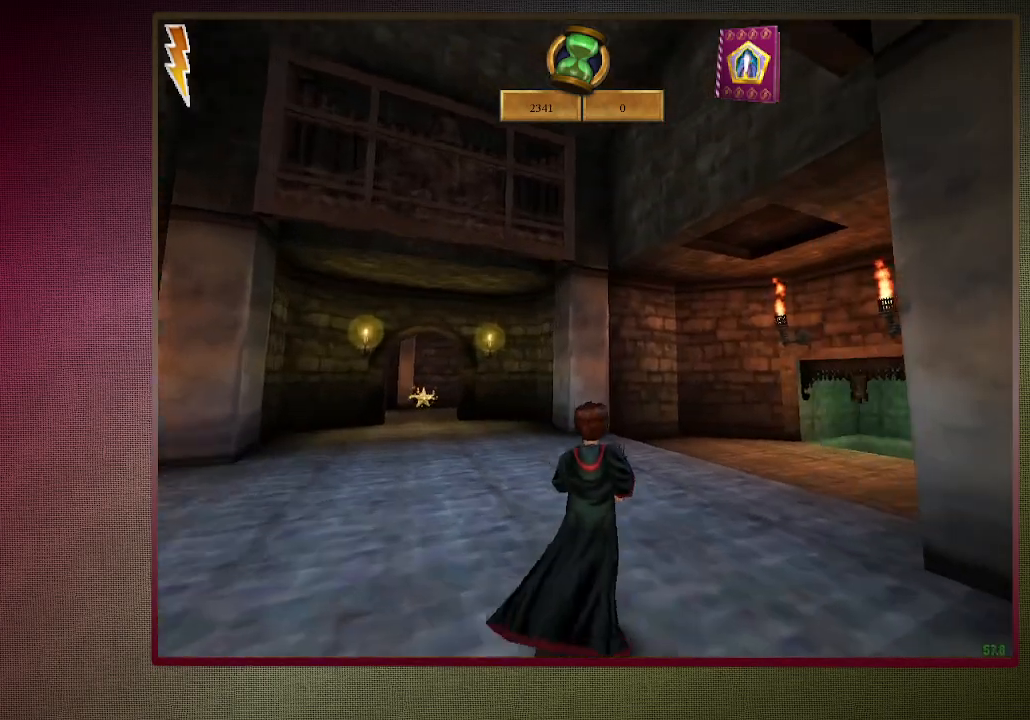
{"keys": ["a", "shift", "space", "w"], "mouse": [], "events": []}
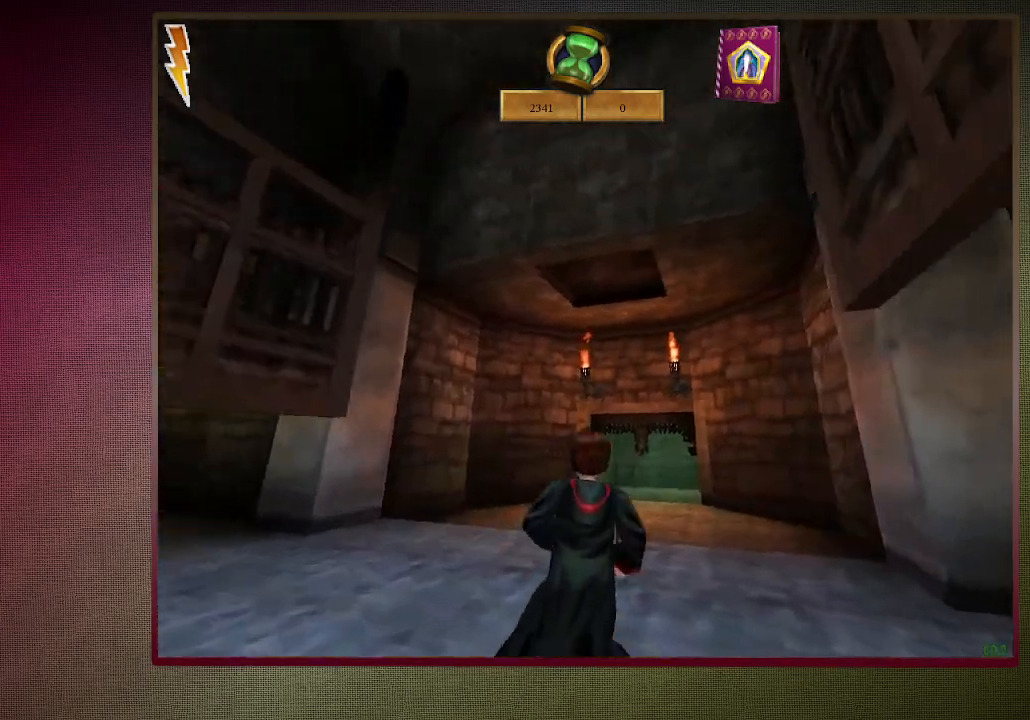
{"keys": ["a", "shift", "space", "w"], "mouse": [], "events": [[100, "mouse_left", "down"], [250, "mouse_left", "up"], [283, "mouse_left", "down"], [433, "mouse_left", "up"]]}
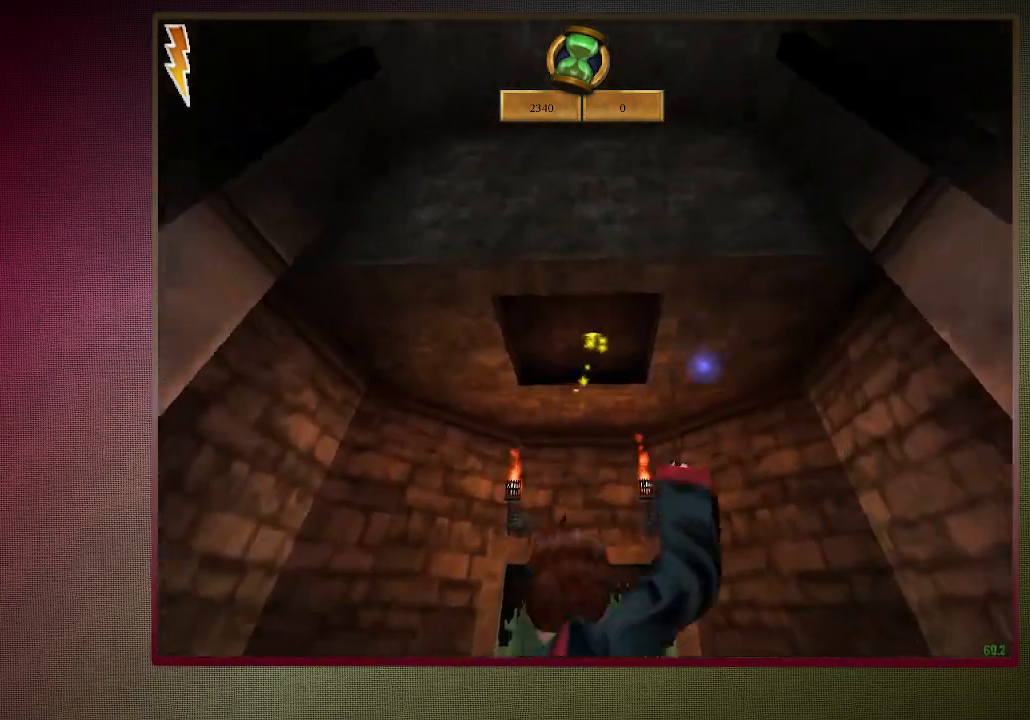
{"keys": ["space"], "mouse": ["left"], "events": [[33, "mouse_left", "down"], [83, "a", "up"], [167, "mouse_left", "up"], [217, "mouse_left", "down"], [350, "mouse_left", "up"], [400, "mouse_left", "down"], [400, "shift", "up"], [400, "w", "up"]]}
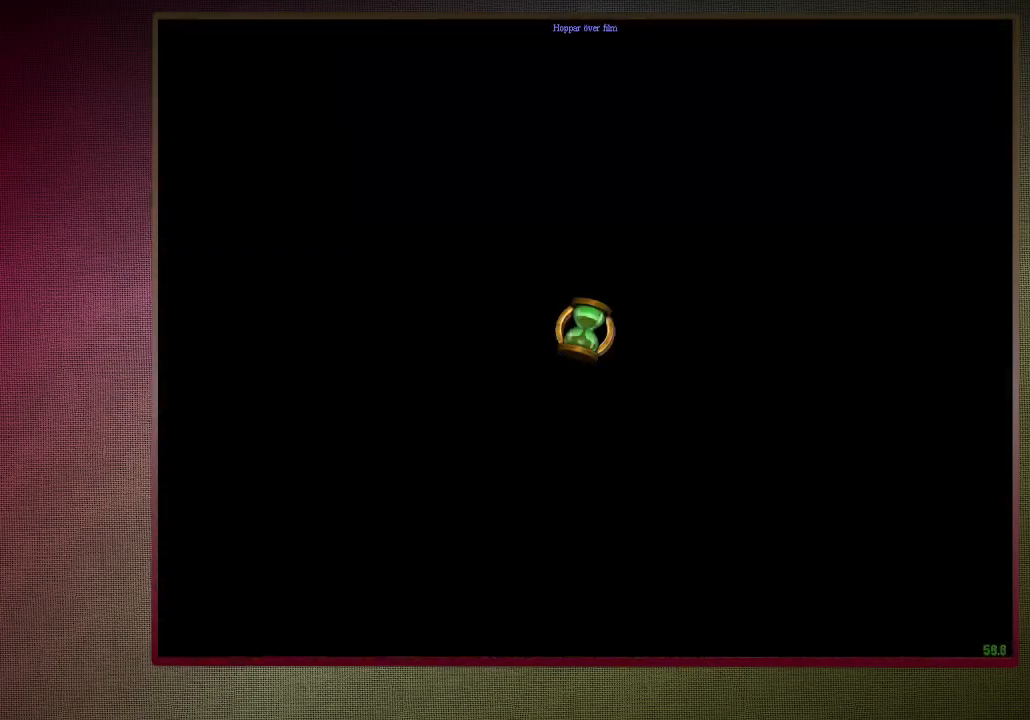
{"keys": ["space", "w"], "mouse": [], "events": [[33, "mouse_left", "up"], [150, "mouse_left", "down"], [183, "w", "down"], [233, "mouse_left", "up"], [317, "mouse_left", "down"], [467, "mouse_left", "up"]]}
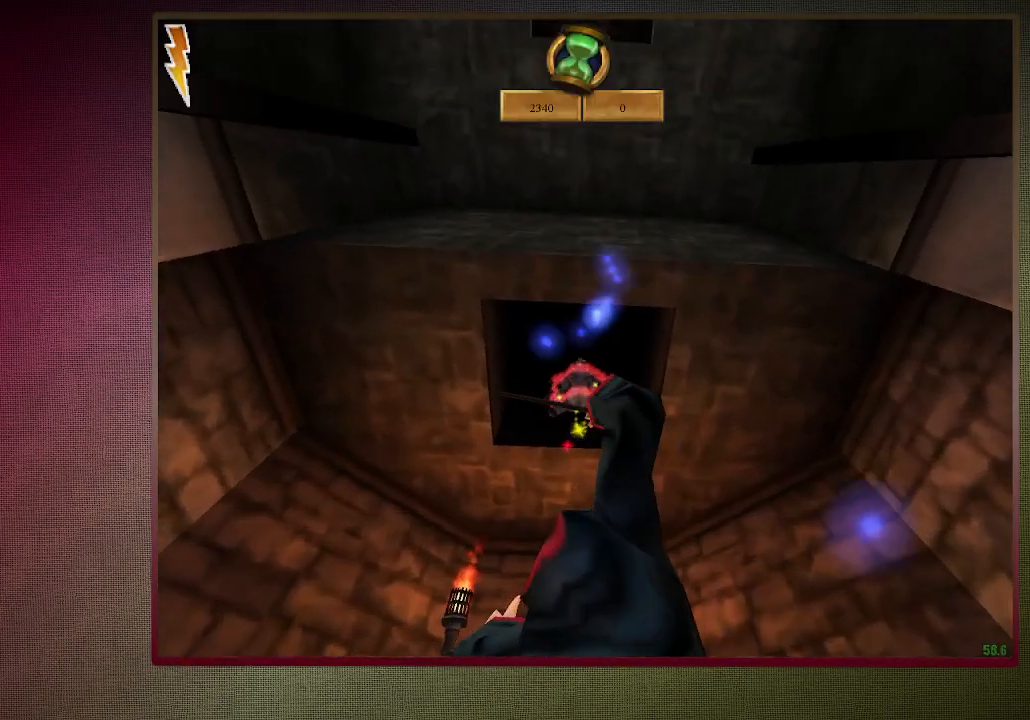
{"keys": ["s", "space"], "mouse": ["left"], "events": [[17, "mouse_left", "down"], [150, "mouse_left", "up"], [150, "w", "up"], [200, "mouse_left", "down"], [250, "s", "down"], [350, "mouse_left", "up"], [433, "mouse_left", "down"]]}
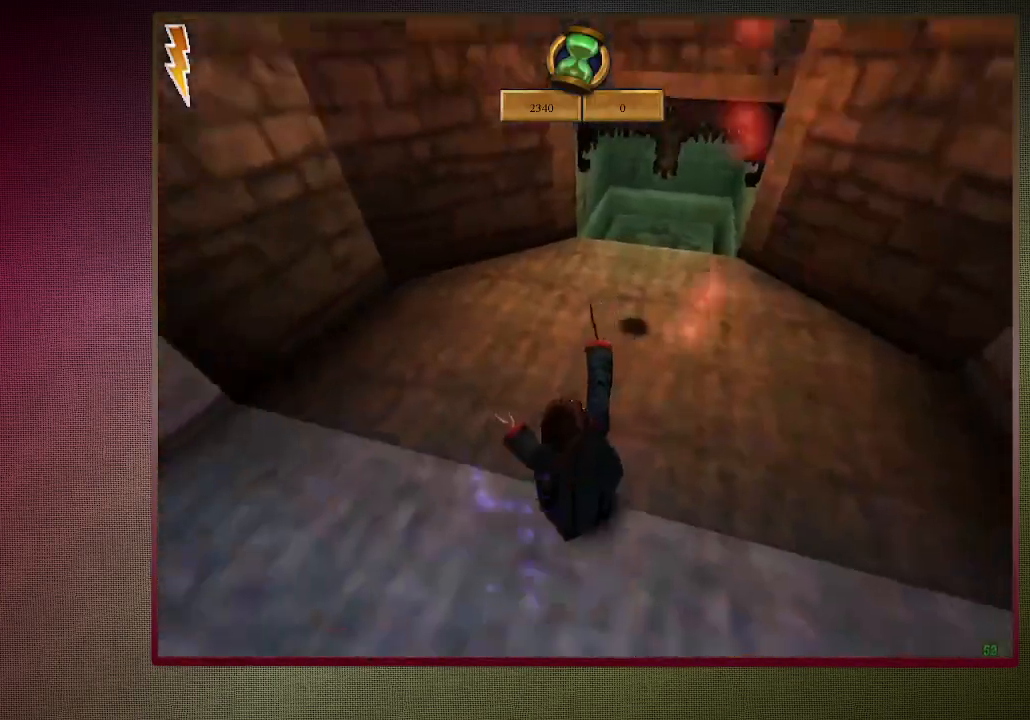
{"keys": ["space"], "mouse": ["left"], "events": [[17, "d", "down"], [17, "mouse_left", "up"], [117, "mouse_left", "down"], [167, "d", "up"], [217, "mouse_left", "up"], [267, "mouse_left", "down"], [350, "s", "up"], [400, "mouse_left", "up"], [500, "mouse_left", "down"]]}
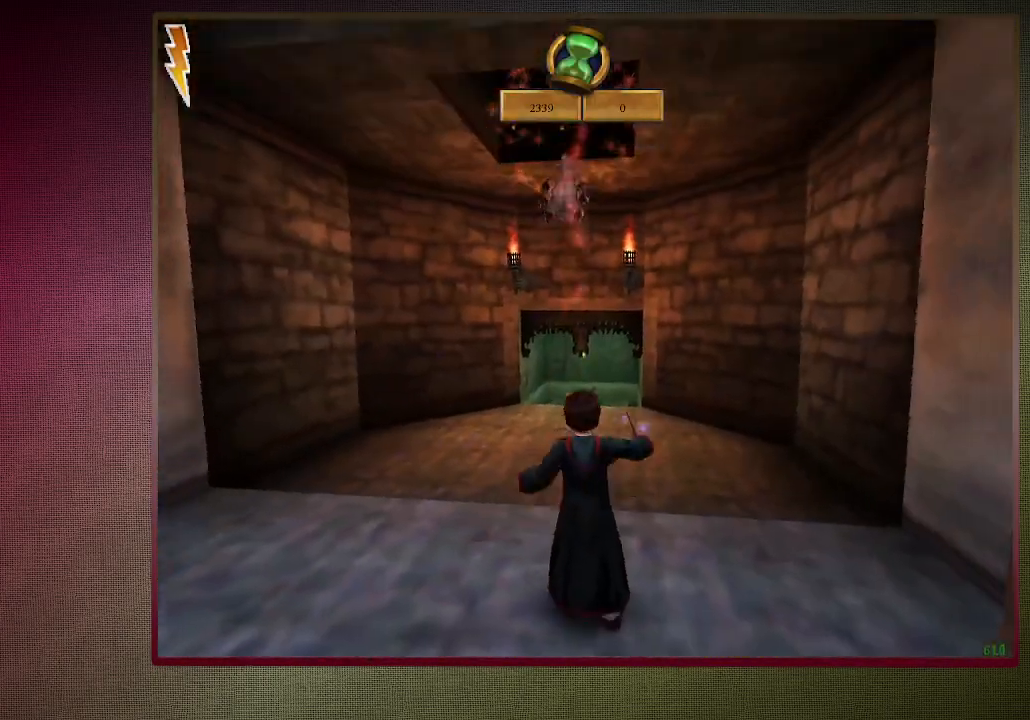
{"keys": ["space"], "mouse": [], "events": [[150, "mouse_left", "up"], [183, "mouse_left", "down"], [317, "mouse_left", "up"], [367, "mouse_left", "down"], [467, "mouse_left", "up"]]}
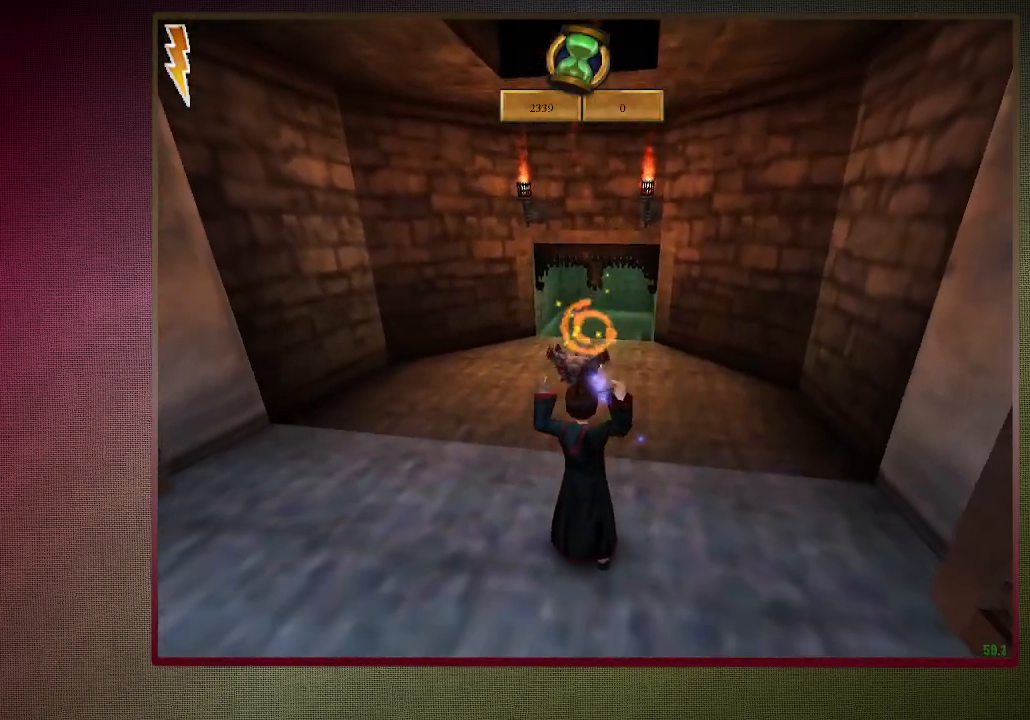
{"keys": ["space", "tab"], "mouse": [], "events": [[67, "mouse_left", "down"], [150, "mouse_left", "up"], [200, "mouse_left", "down"], [333, "mouse_left", "up"], [333, "tab", "down"], [433, "tab", "up"], [483, "tab", "down"]]}
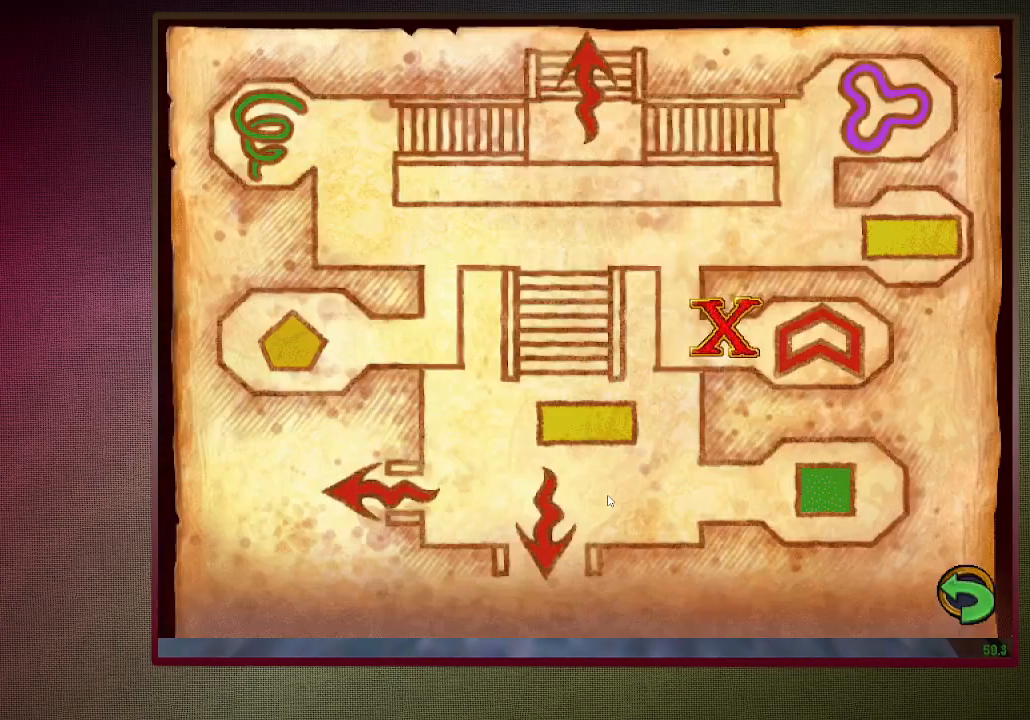
{"keys": ["a", "s", "space"], "mouse": [], "events": [[33, "mouse_left", "down"], [67, "tab", "up"], [117, "mouse_left", "up"], [167, "s", "down"], [217, "mouse_left", "down"], [300, "mouse_left", "up"], [400, "a", "down"], [400, "mouse_left", "down"], [483, "mouse_left", "up"]]}
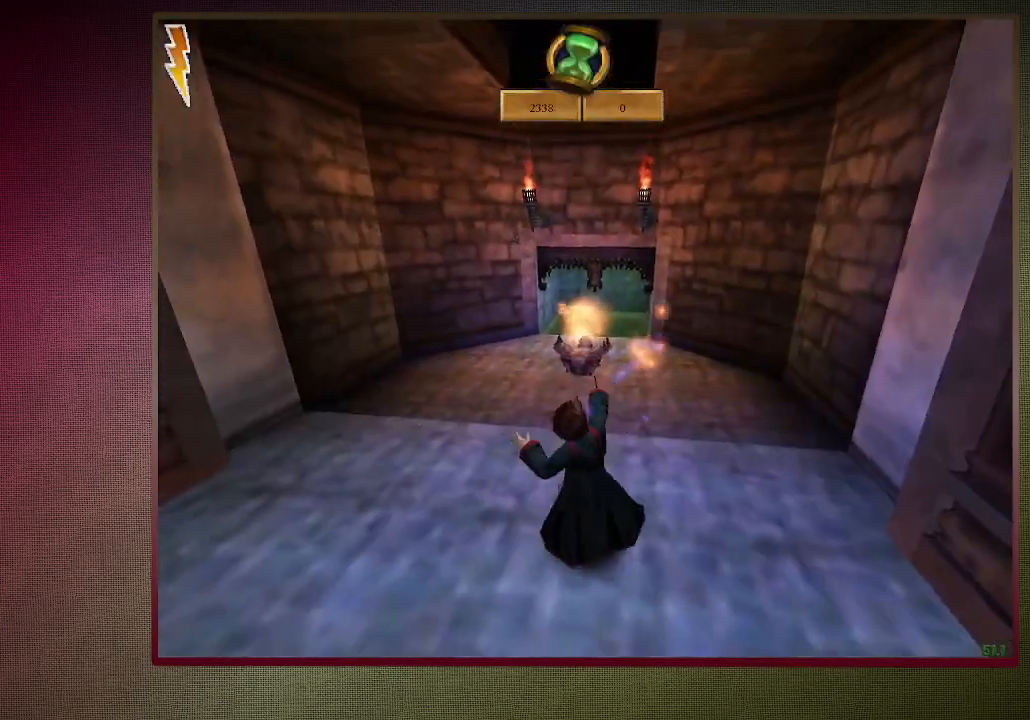
{"keys": ["a", "space"], "mouse": [], "events": [[83, "mouse_left", "down"], [133, "mouse_left", "up"], [133, "s", "up"]]}
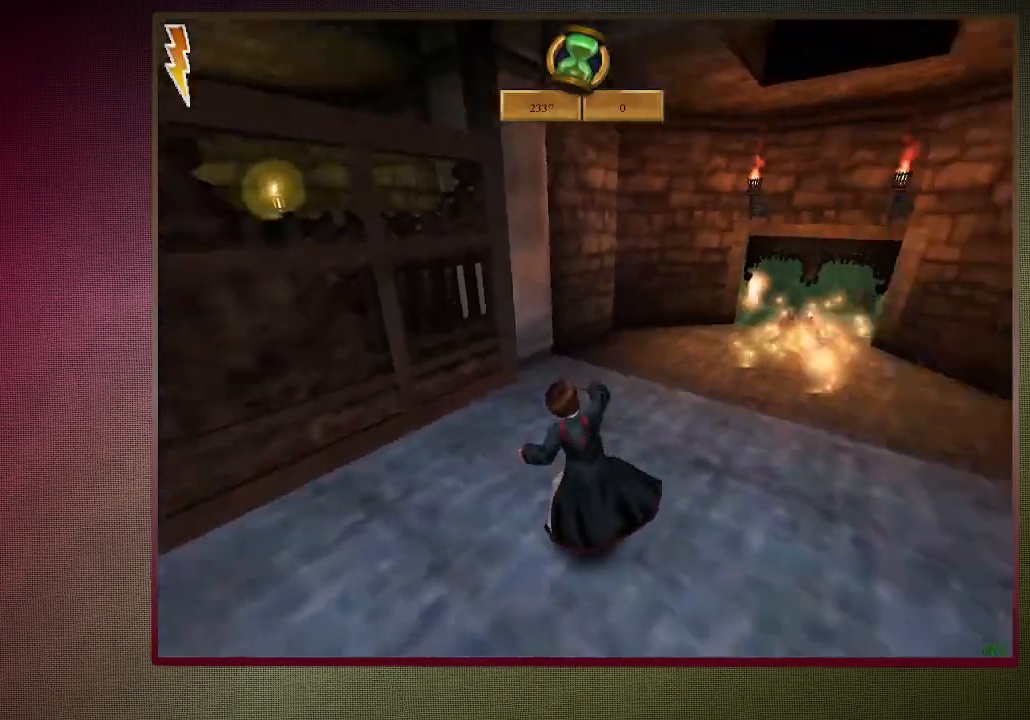
{"keys": ["d", "space", "w"], "mouse": ["left"], "events": [[67, "a", "up"], [67, "s", "down"], [200, "d", "down"], [200, "s", "up"], [250, "mouse_left", "down"], [283, "w", "down"], [333, "mouse_left", "up"], [433, "mouse_left", "down"]]}
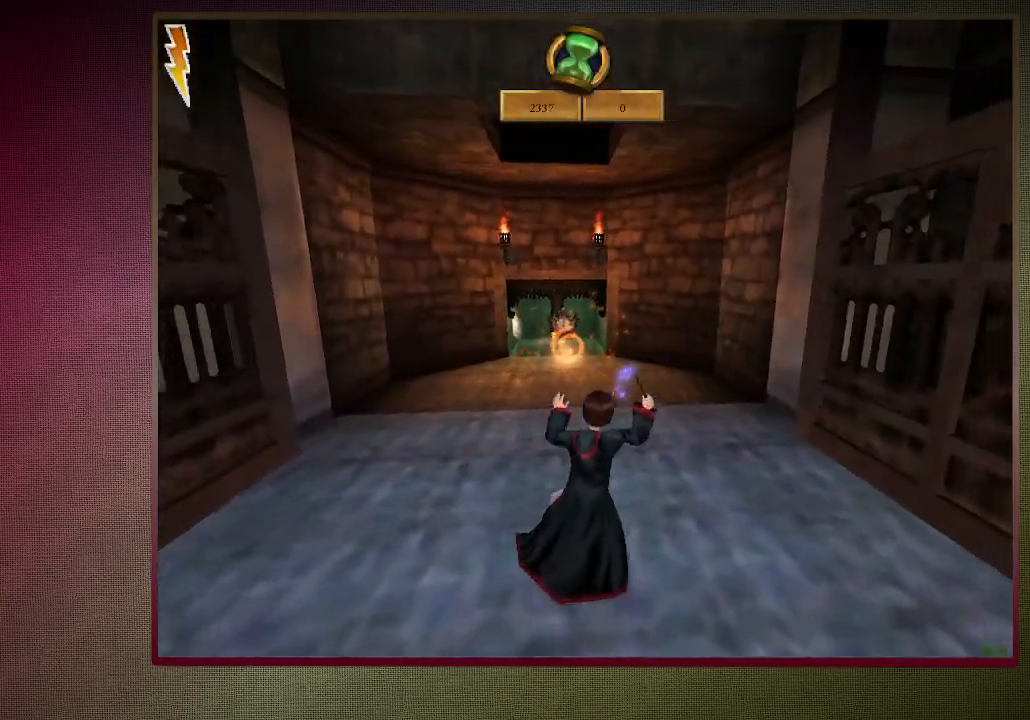
{"keys": ["d", "space"], "mouse": [], "events": [[17, "d", "up"], [17, "mouse_left", "up"], [133, "mouse_left", "down"], [133, "w", "up"], [217, "mouse_left", "up"], [217, "s", "down"], [317, "mouse_left", "down"], [400, "d", "down"], [400, "mouse_left", "up"], [500, "s", "up"]]}
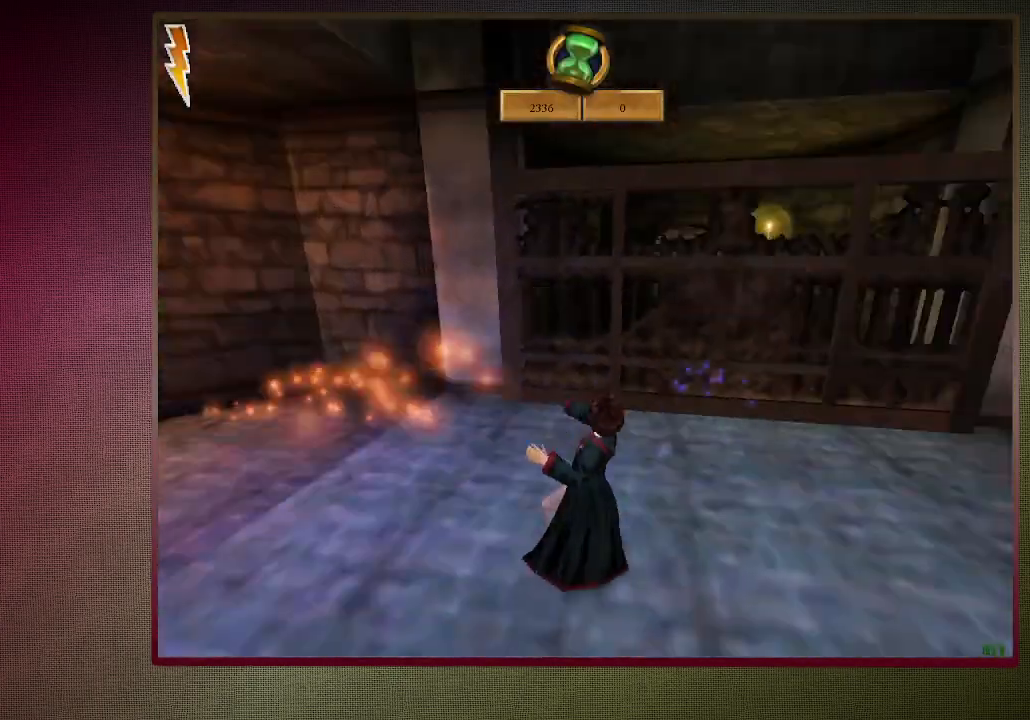
{"keys": ["d", "shift", "space", "w"], "mouse": [], "events": [[83, "shift", "down"], [83, "w", "down"]]}
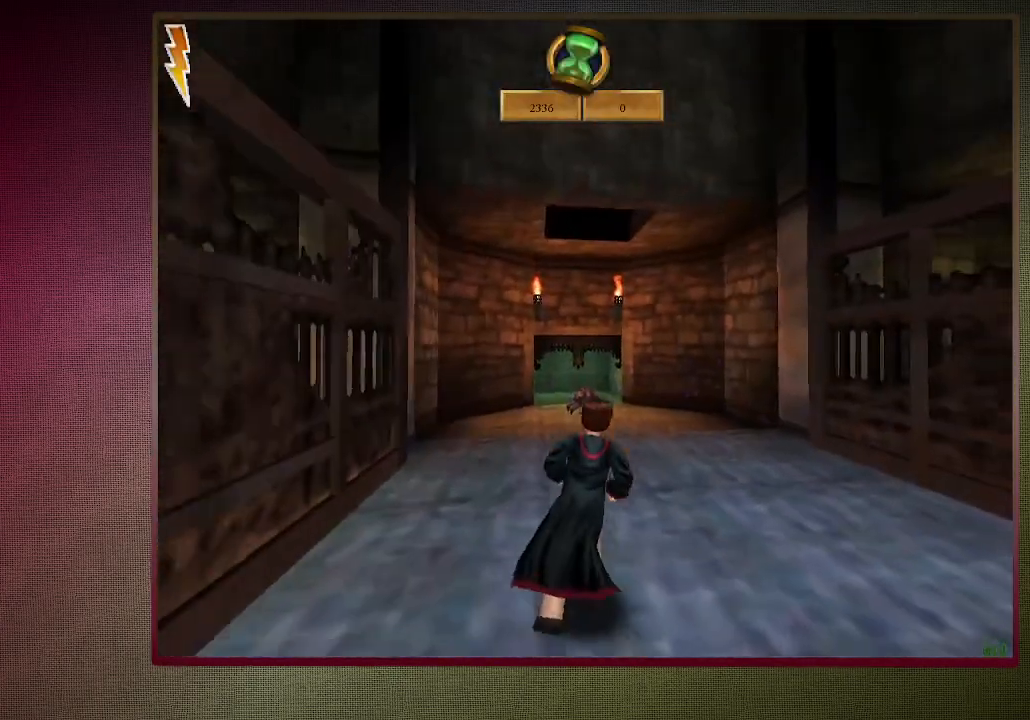
{"keys": ["shift", "space", "w"], "mouse": ["left"], "events": [[300, "d", "up"], [333, "mouse_left", "down"], [383, "mouse_left", "up"], [483, "mouse_left", "down"]]}
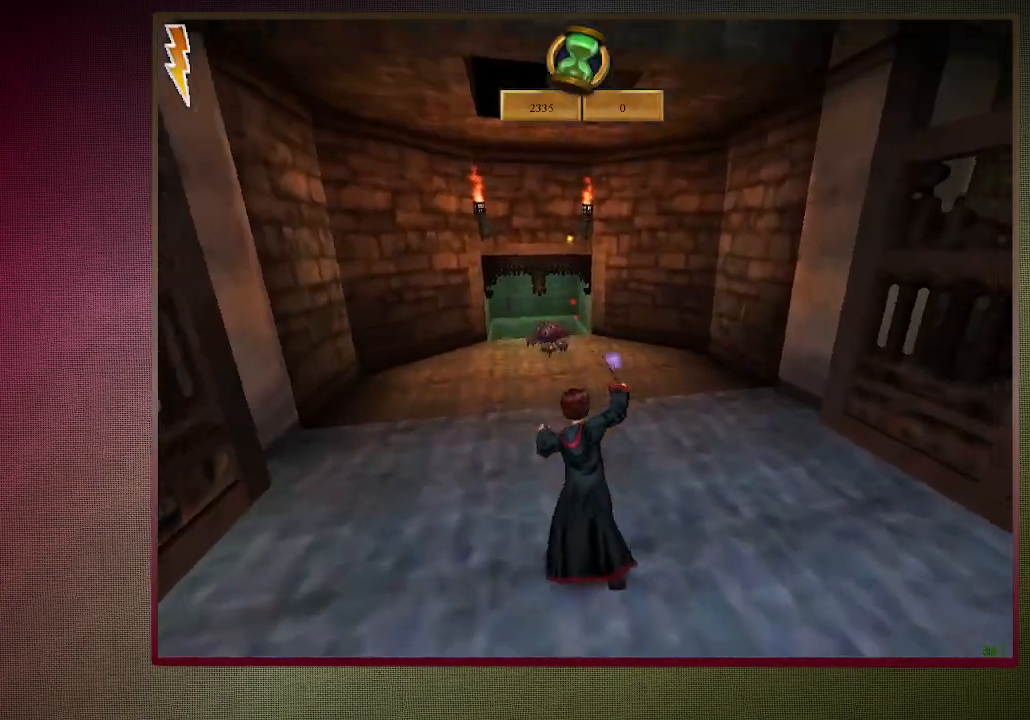
{"keys": ["s", "space"], "mouse": [], "events": [[67, "mouse_left", "up"], [167, "mouse_left", "down"], [267, "mouse_left", "up"], [300, "w", "up"], [350, "mouse_left", "down"], [450, "mouse_left", "up"], [450, "shift", "up"], [483, "s", "down"]]}
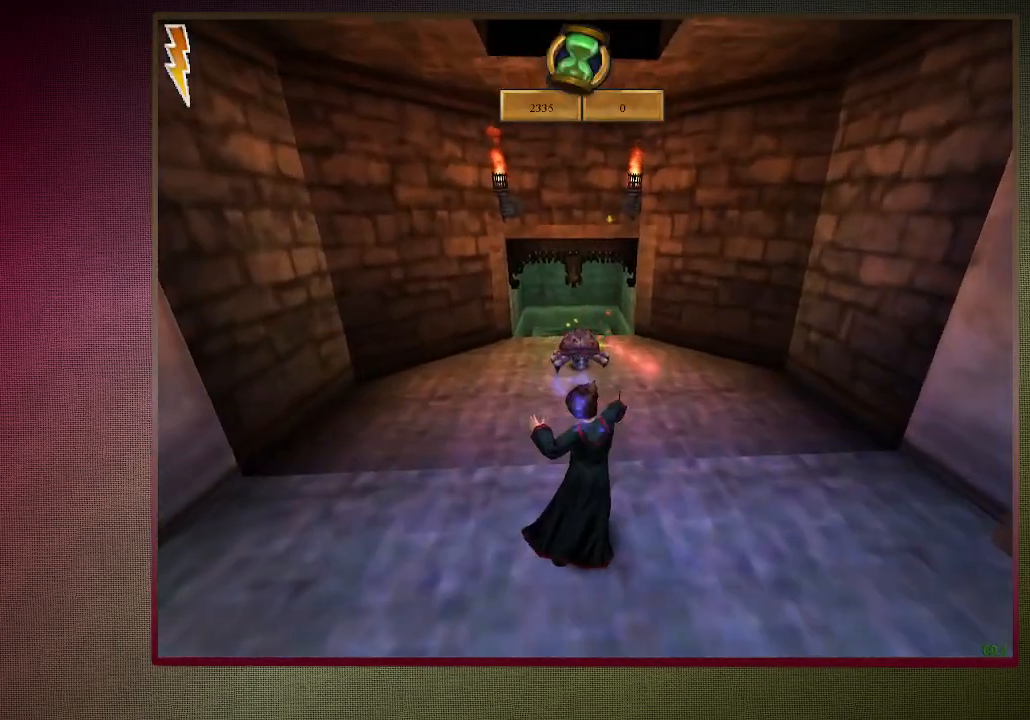
{"keys": ["space"], "mouse": ["left"], "events": [[33, "mouse_left", "down"], [83, "s", "up"], [133, "mouse_left", "up"], [183, "mouse_left", "down"], [233, "d", "down"], [267, "d", "up"], [317, "mouse_left", "up"], [367, "mouse_left", "down"]]}
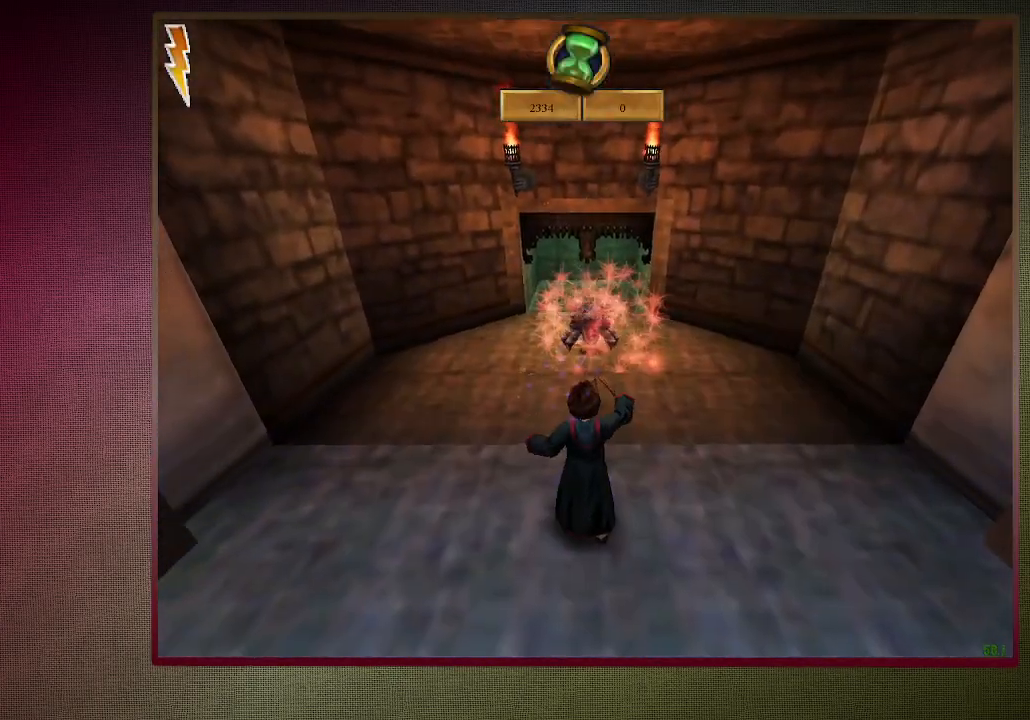
{"keys": ["space", "tab"], "mouse": ["left"], "events": [[17, "mouse_left", "up"], [67, "mouse_left", "down"], [200, "mouse_left", "up"], [233, "mouse_left", "down"], [350, "mouse_left", "up"], [433, "mouse_left", "down"], [467, "tab", "down"]]}
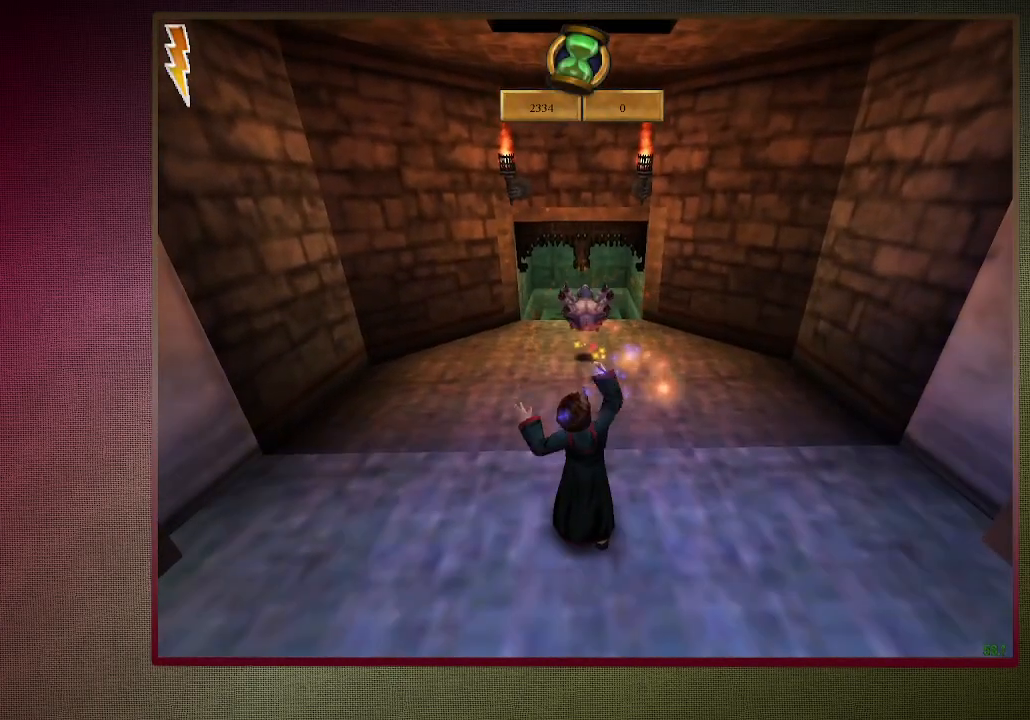
{"keys": ["s", "space"], "mouse": ["left"], "events": [[17, "mouse_left", "up"], [67, "tab", "up"], [117, "mouse_left", "down"], [117, "tab", "down"], [217, "mouse_left", "up"], [217, "tab", "up"], [317, "mouse_left", "down"], [350, "s", "down"], [400, "mouse_left", "up"], [500, "mouse_left", "down"]]}
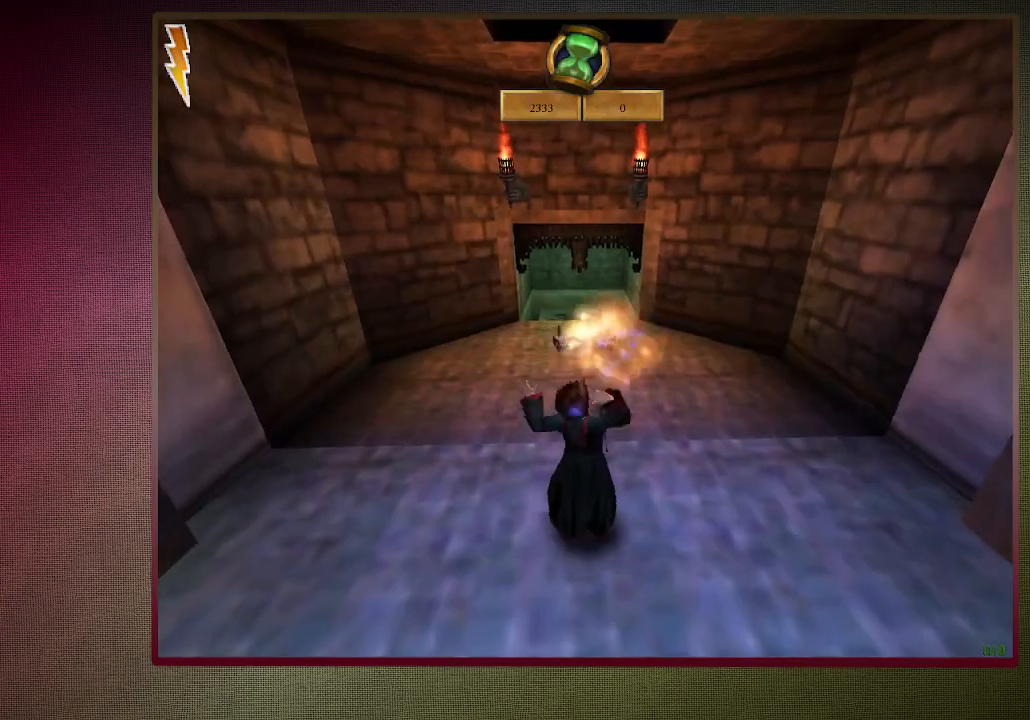
{"keys": ["d", "shift", "space", "w"], "mouse": [], "events": [[83, "mouse_left", "up"], [133, "d", "down"], [183, "mouse_left", "down"], [267, "mouse_left", "up"], [267, "s", "up"], [367, "shift", "down"], [367, "w", "down"]]}
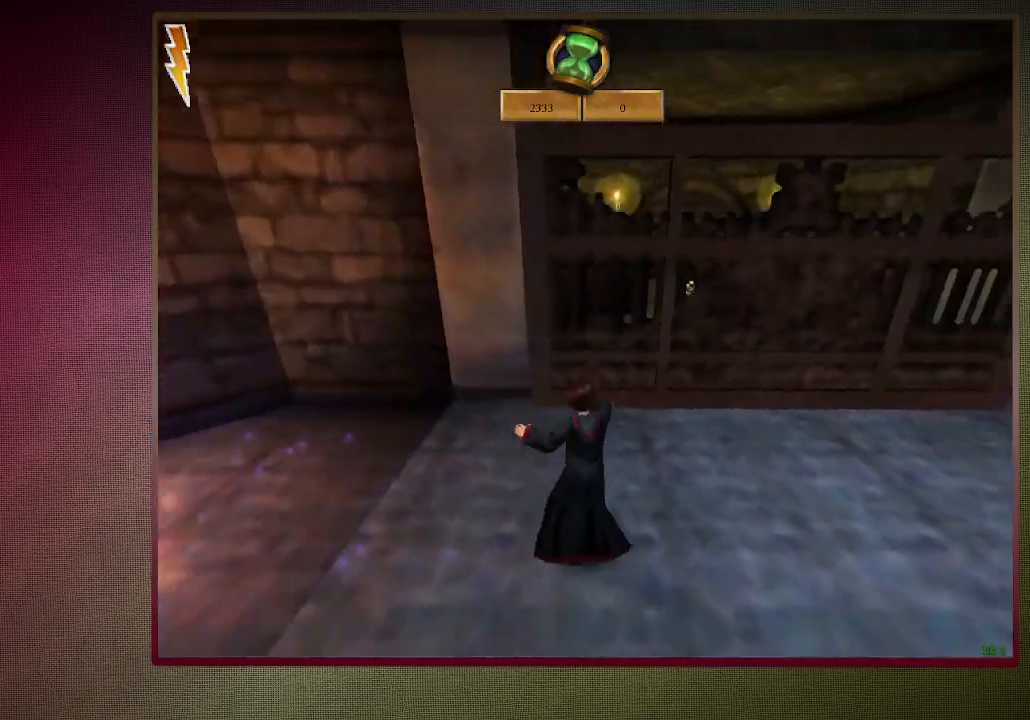
{"keys": ["shift", "space", "w"], "mouse": [], "events": [[300, "d", "up"]]}
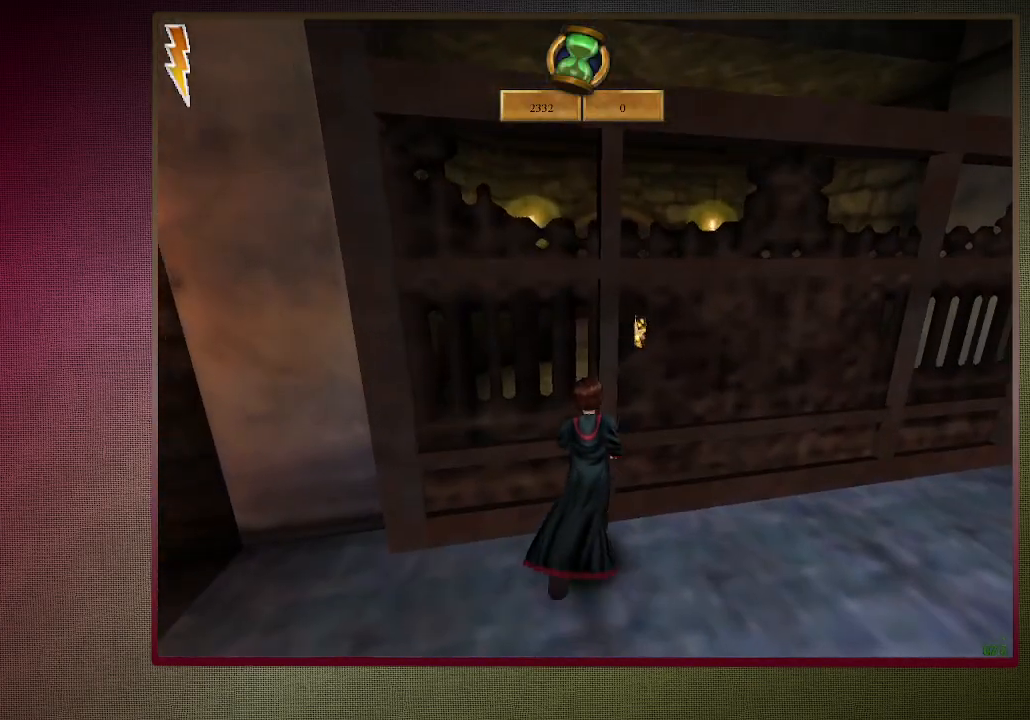
{"keys": ["shift", "space", "w"], "mouse": [], "events": [[67, "d", "down"], [267, "d", "up"]]}
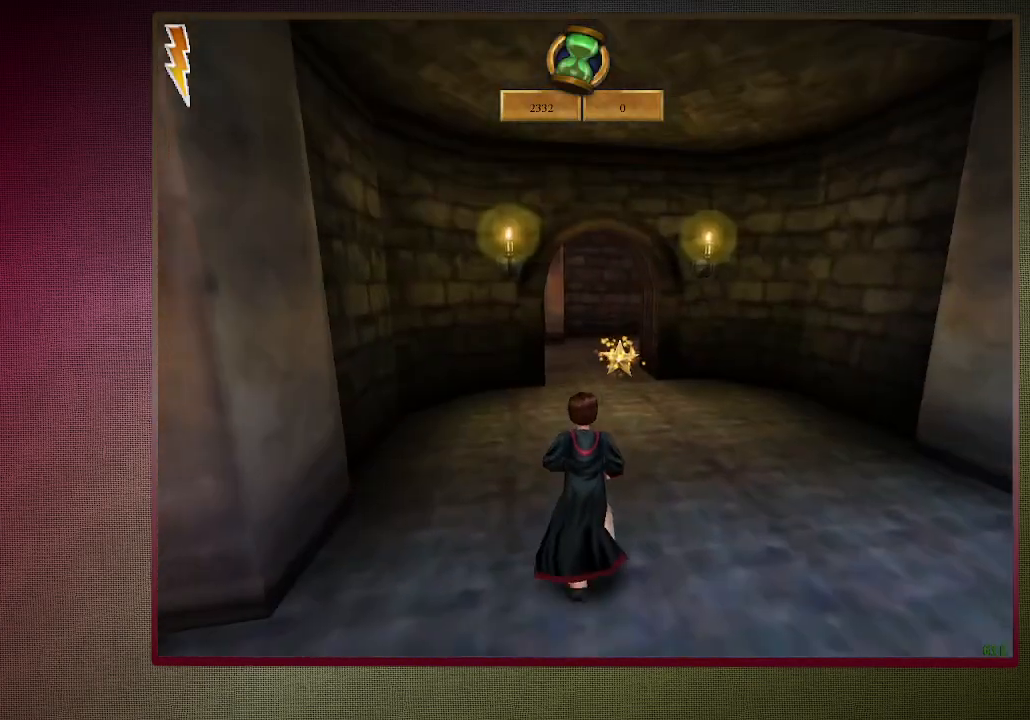
{"keys": ["shift", "space", "w"], "mouse": [], "events": []}